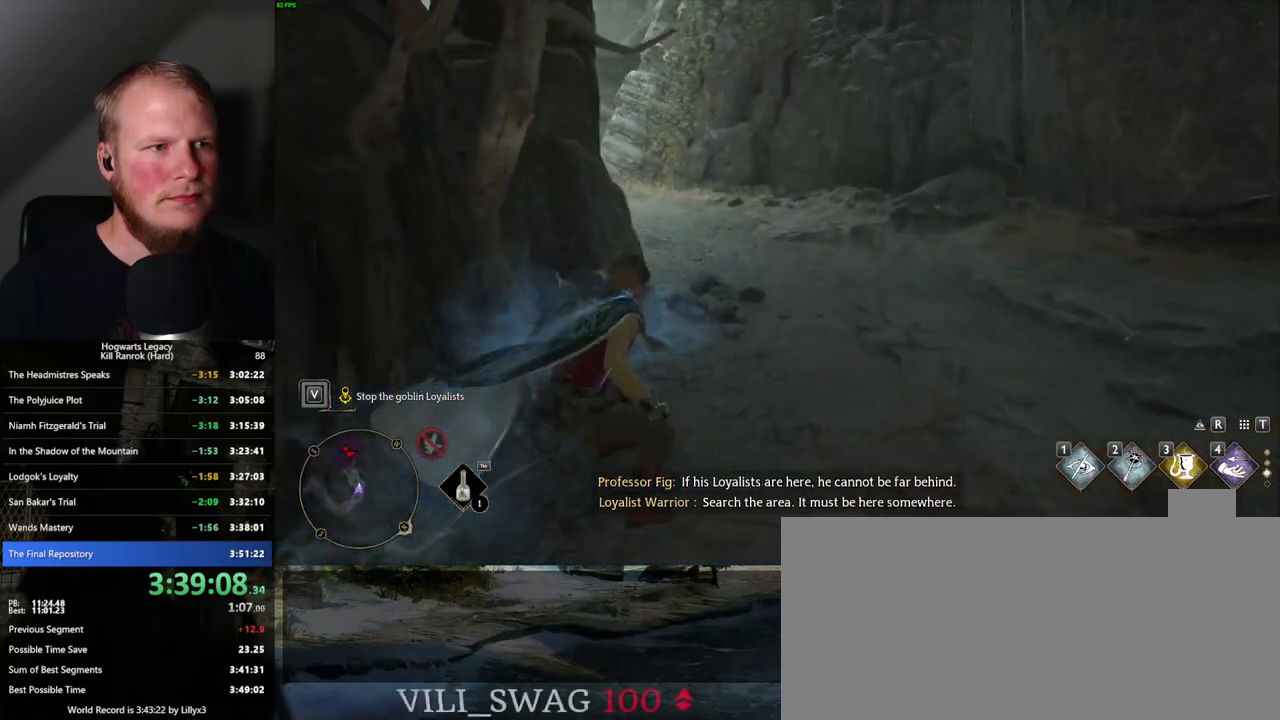
Gameplay with keyboard and mouse; each line is a JSON object with the keys and mouse buttons held at the frame after it. "events" lists presses ("down") and releases ("up") of ".", "/", "0", "1", "2", "3", "4", "5", "6", "7", "8", "9", "a", "alt_l", "alt_r", "b", "backslash", "backspace", "c", "caps_lock", "comma", "ctrl_l", "ctrl_r", "d", "e", "equals", "escape", "f", "f1", "f10", "f11", "f12", "f2", "f3", "f4", "f5", "f6", "f7", "f8", "f9", "g", "h", "i", "j", "k", "l", "lbracket", "m", "minus", "n", "o", "p", "q", "quote", "r", "rbracket", "return", "s", "semicolon", "shift_l", "shift_r", "space", "super", "t", "tab", "tilde", "u", "v", "w", "x", "y", "z", "mouse_left", "mouse_wheel", "mouse_right", "mouse_mb4" and "mouse_mb5" between this image and that frame as [ms after this image, input, new state], when the widget could be followed in between. "mouse_left", "mouse_wheel", "mouse_right", "mouse_mb4", "mouse_mb5" = the "left", "wheel", "right", "mb4", "mb5" buttons of the "mouse" list. No other keys are recorded. "wheel" means that the mouse wheel is clicked or scrolled. Mouse movement is not recorded.
{"keys": ["space", "w"], "mouse": [], "events": []}
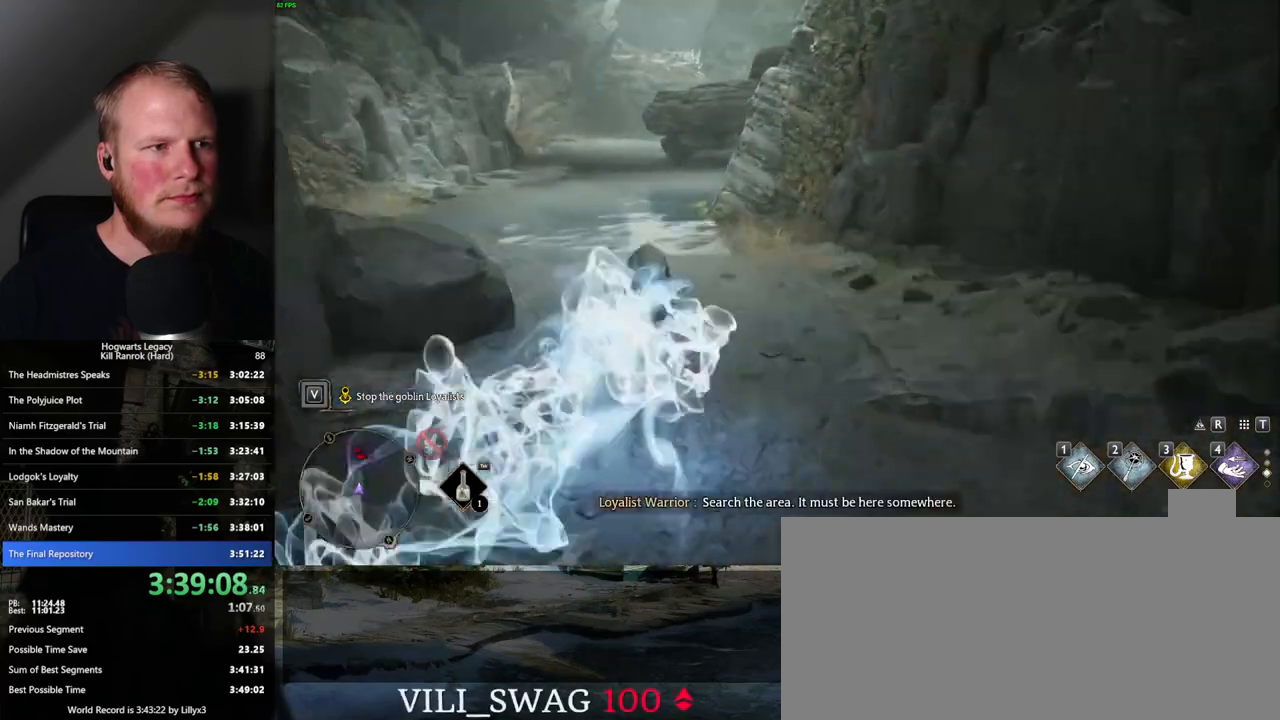
{"keys": ["space", "w"], "mouse": [], "events": [[84, "space", "up"], [450, "space", "down"]]}
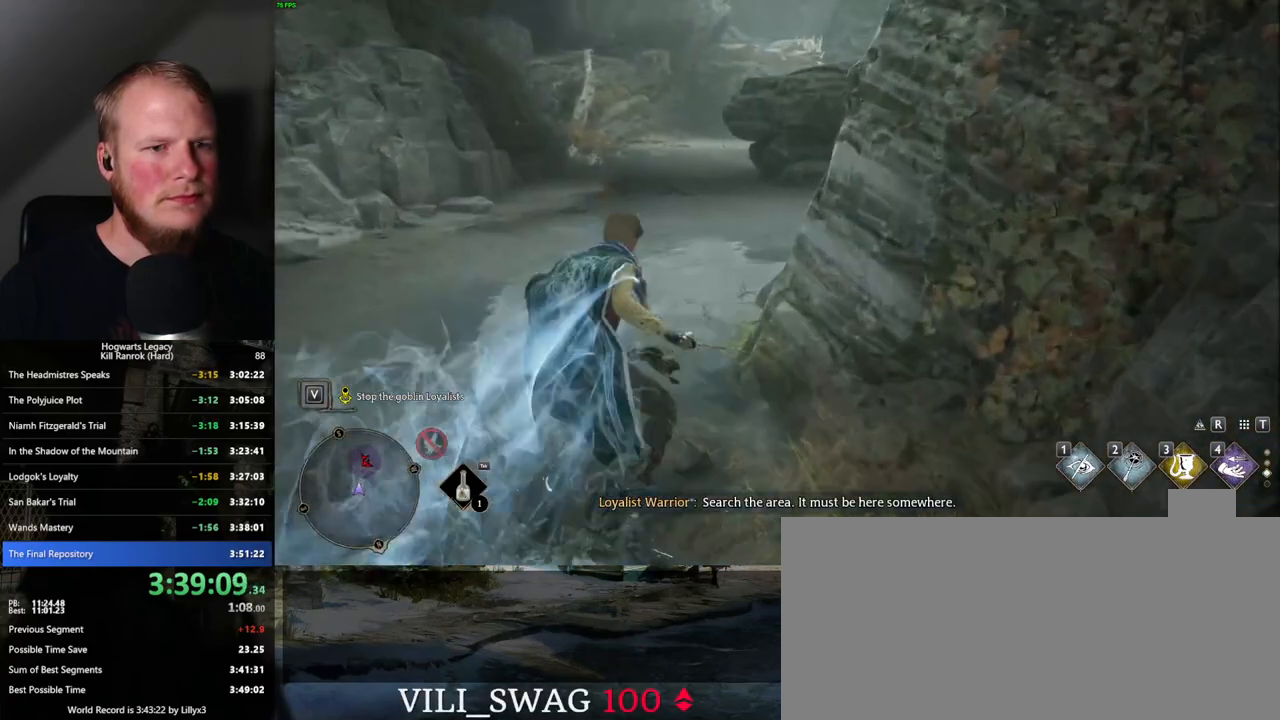
{"keys": ["space", "w"], "mouse": [], "events": []}
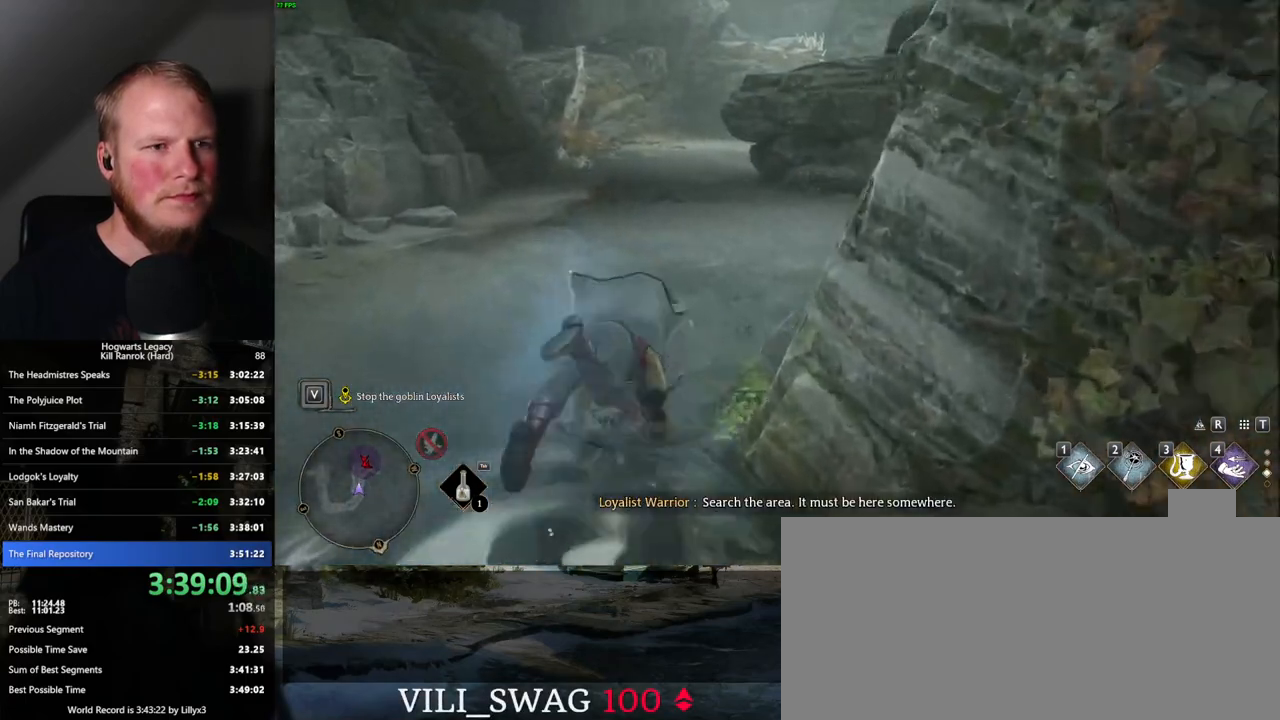
{"keys": ["w"], "mouse": [], "events": [[117, "space", "up"], [367, "1", "down"], [467, "1", "up"]]}
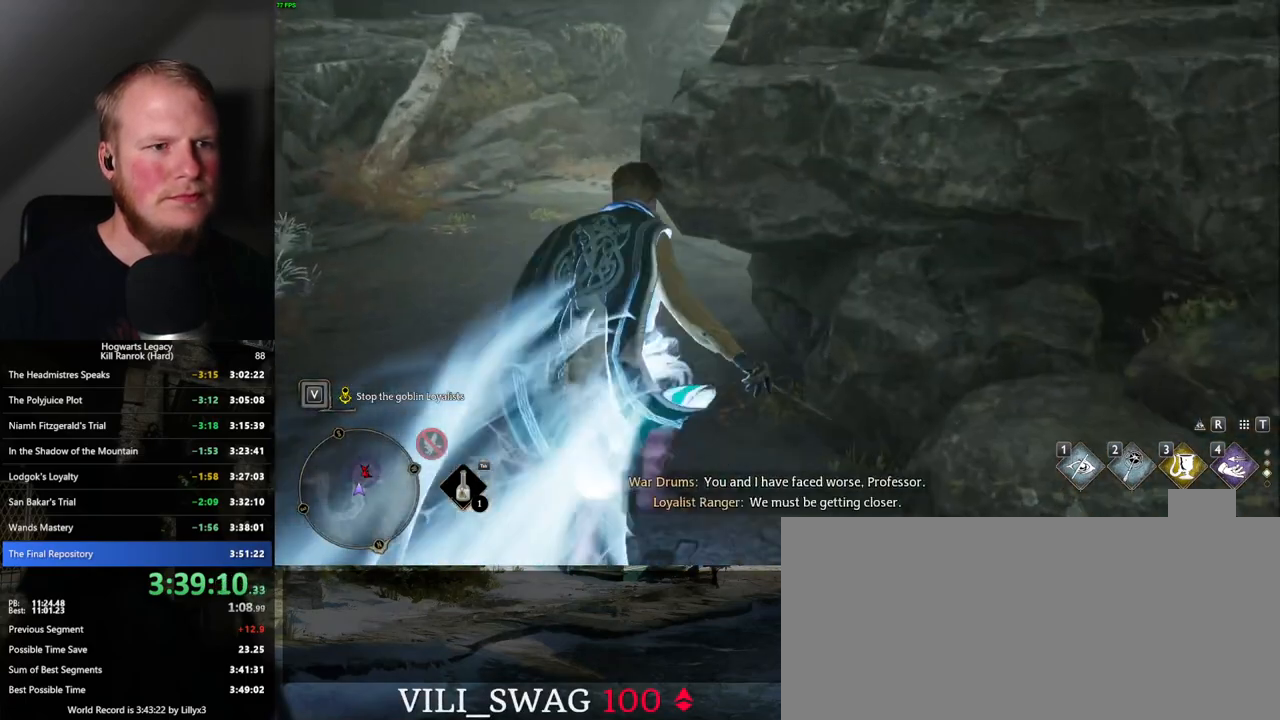
{"keys": ["a", "w"], "mouse": [], "events": [[434, "a", "down"]]}
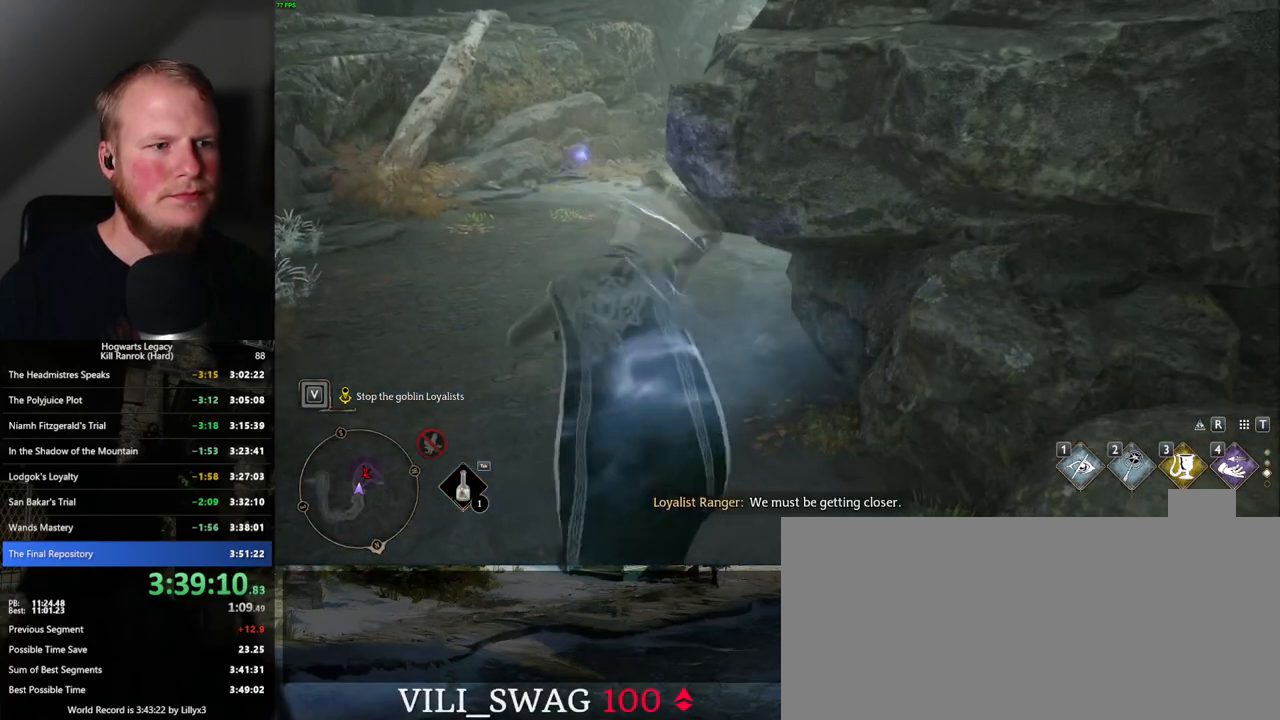
{"keys": ["w"], "mouse": [], "events": [[100, "a", "up"], [317, "mouse_mb5", "down"], [467, "mouse_mb5", "up"]]}
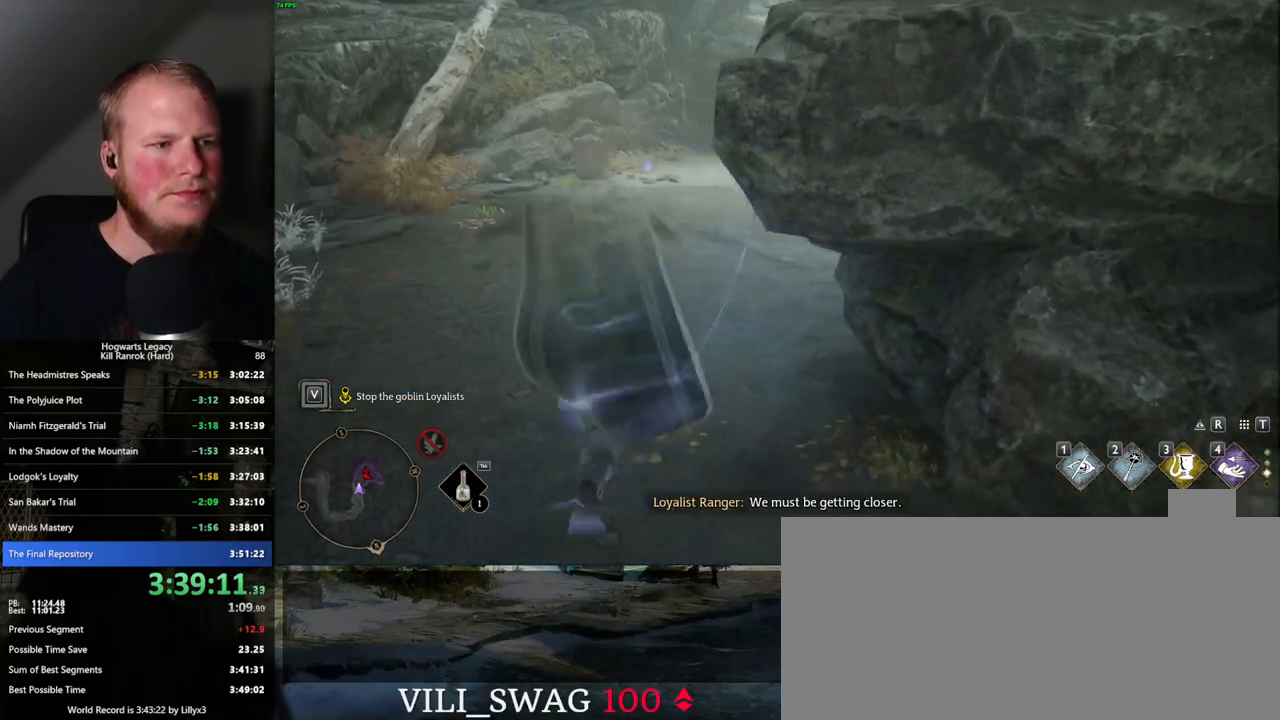
{"keys": ["w"], "mouse": [], "events": []}
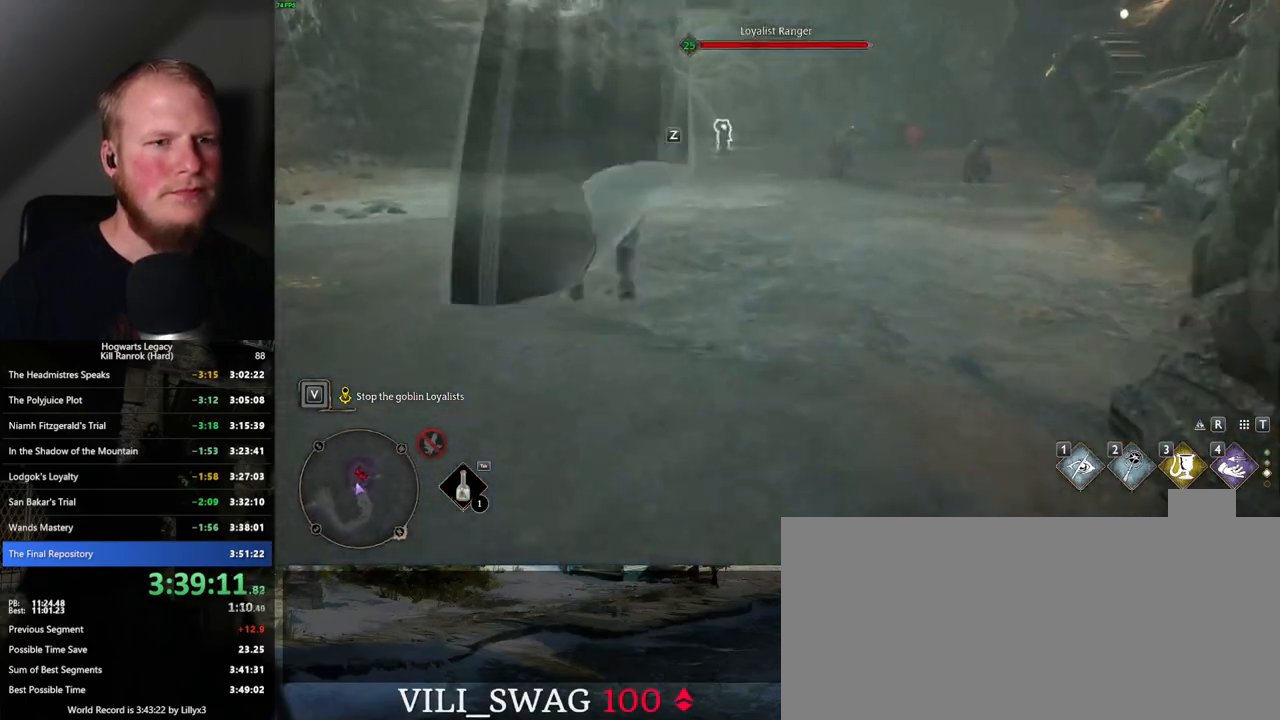
{"keys": ["w"], "mouse": [], "events": [[150, "mouse_mb5", "down"], [267, "mouse_mb5", "up"]]}
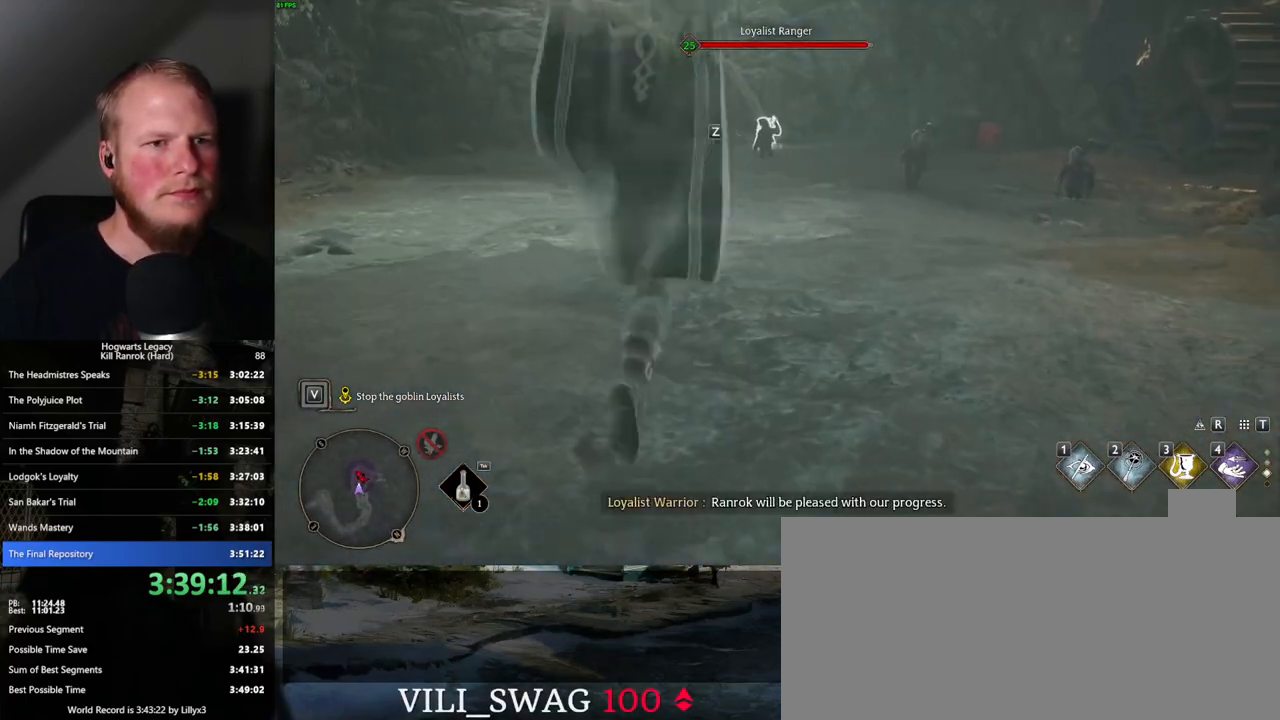
{"keys": ["tab", "w"], "mouse": [], "events": [[500, "tab", "down"]]}
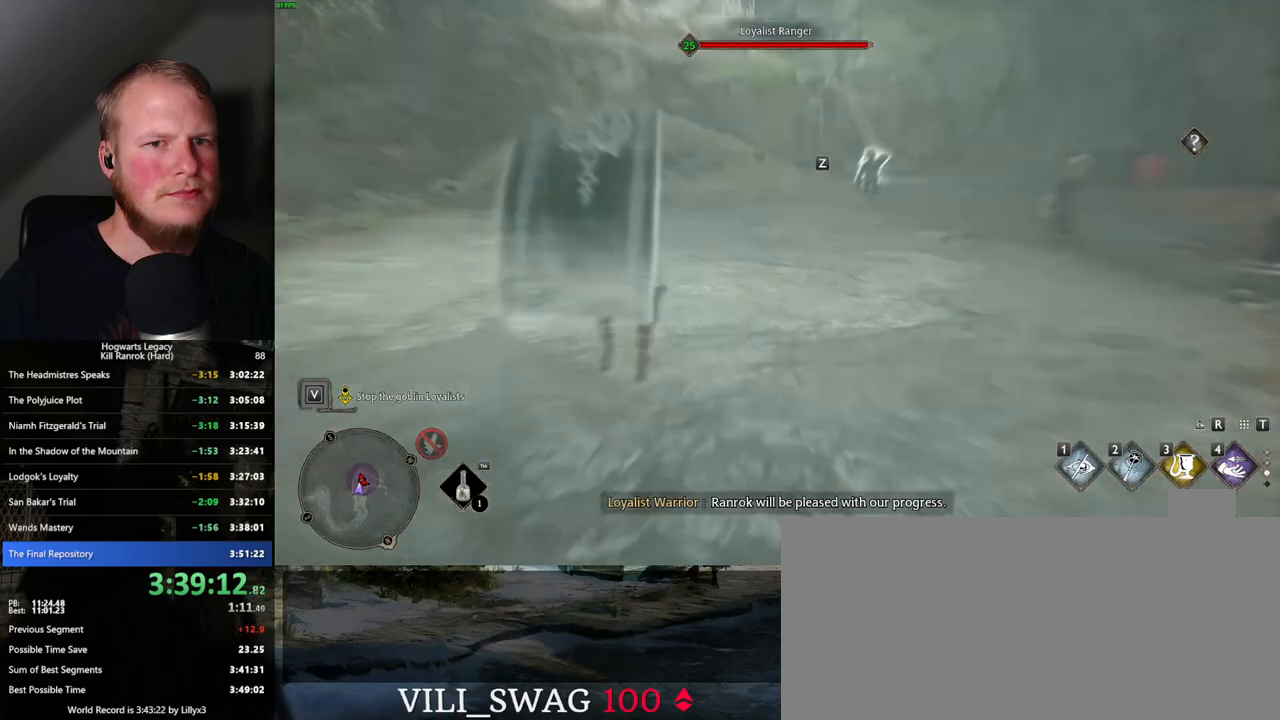
{"keys": ["w"], "mouse": [], "events": [[100, "tab", "up"]]}
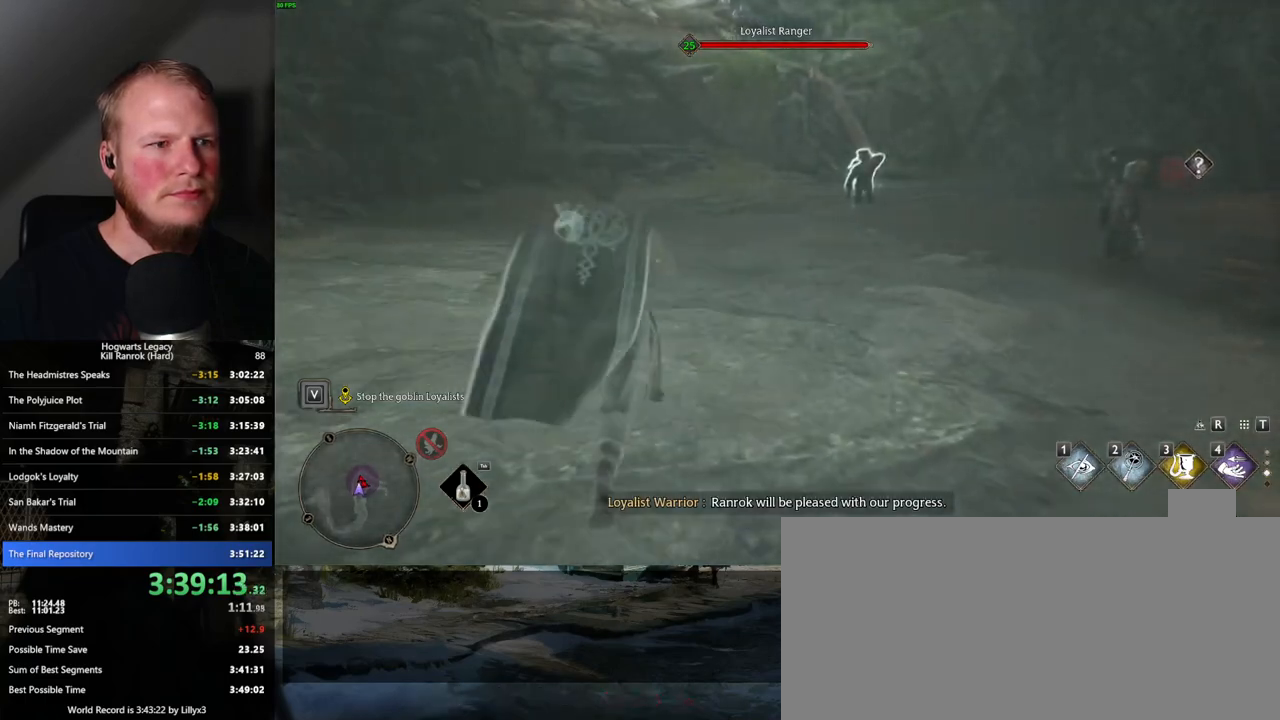
{"keys": ["space", "w"], "mouse": [], "events": [[500, "space", "down"]]}
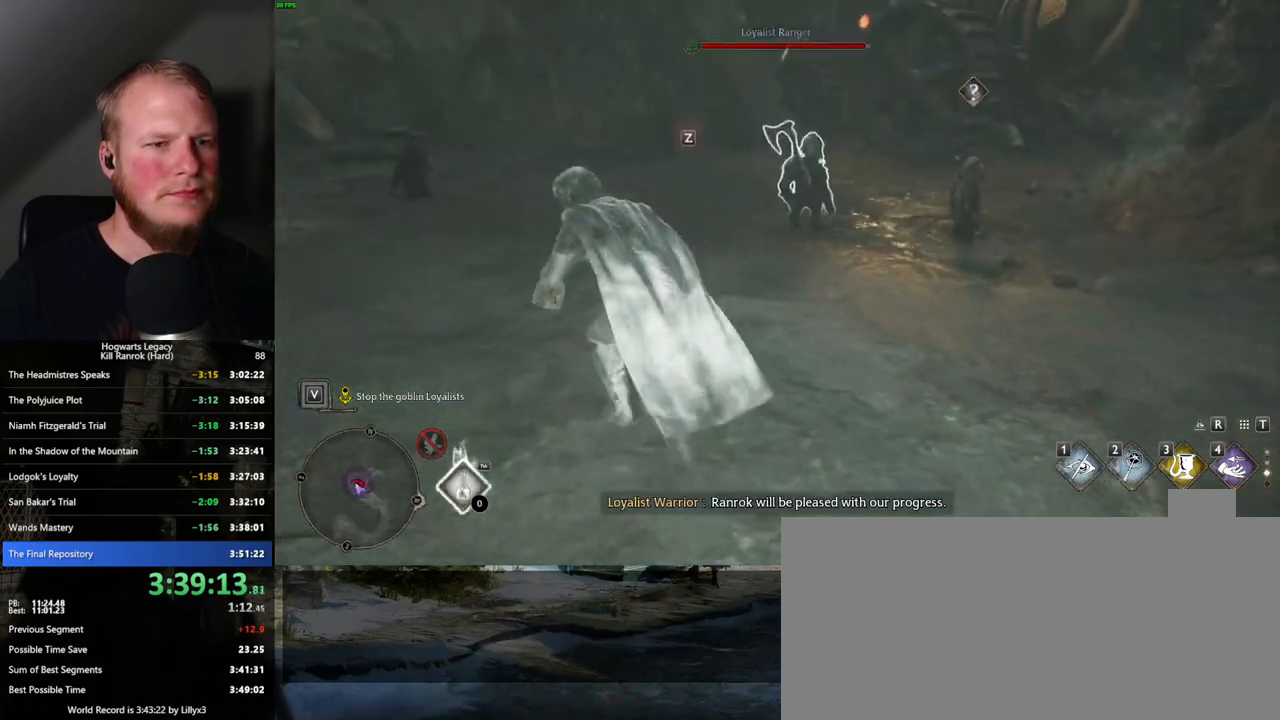
{"keys": ["w"], "mouse": [], "events": [[134, "space", "up"], [300, "a", "down"], [450, "a", "up"]]}
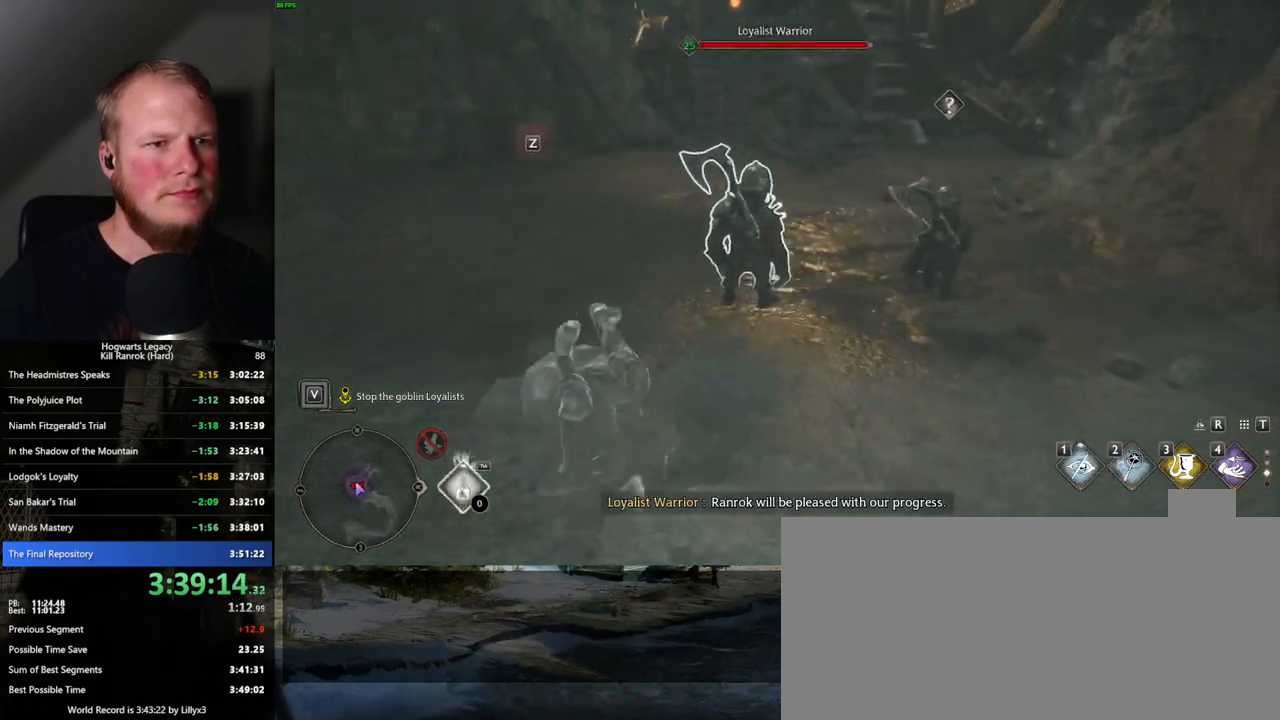
{"keys": ["f", "w"], "mouse": [], "events": [[50, "f", "down"], [100, "f", "up"], [200, "f", "down"], [267, "f", "up"], [350, "f", "down"], [400, "w", "up"], [417, "f", "up"], [434, "w", "down"], [484, "f", "down"]]}
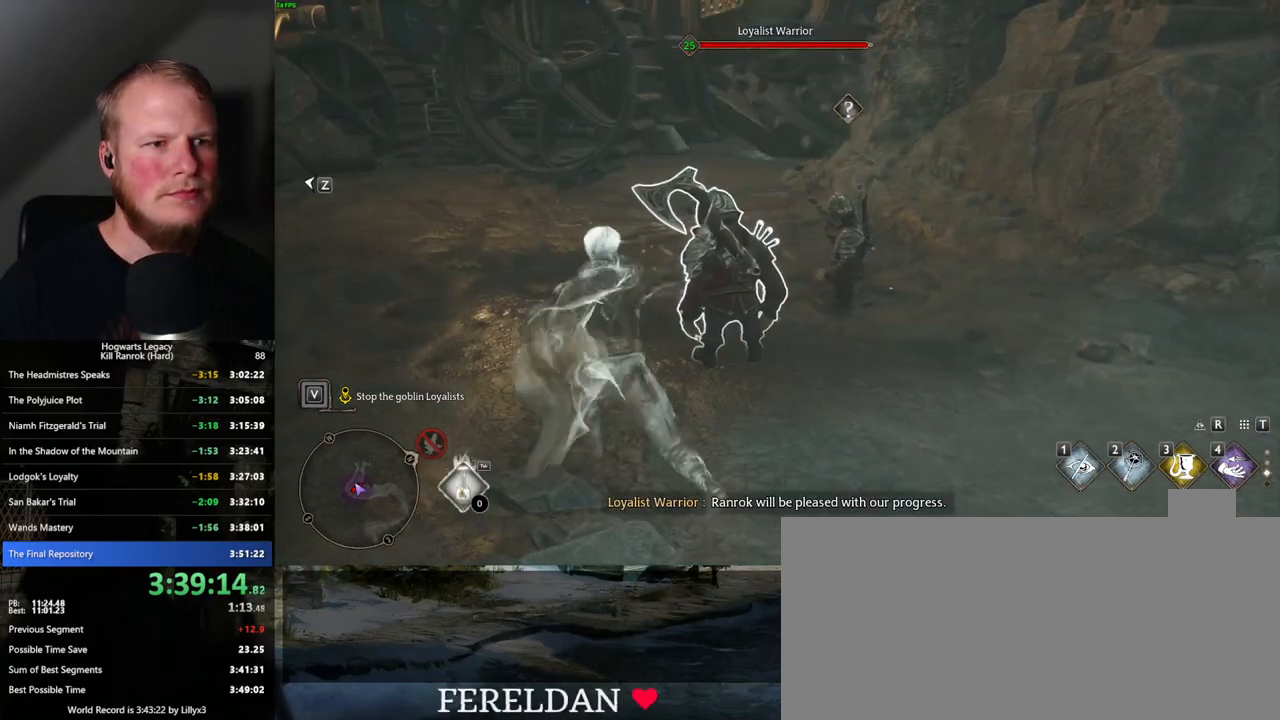
{"keys": ["w"], "mouse": [], "events": [[50, "f", "up"], [117, "a", "down"], [267, "a", "up"]]}
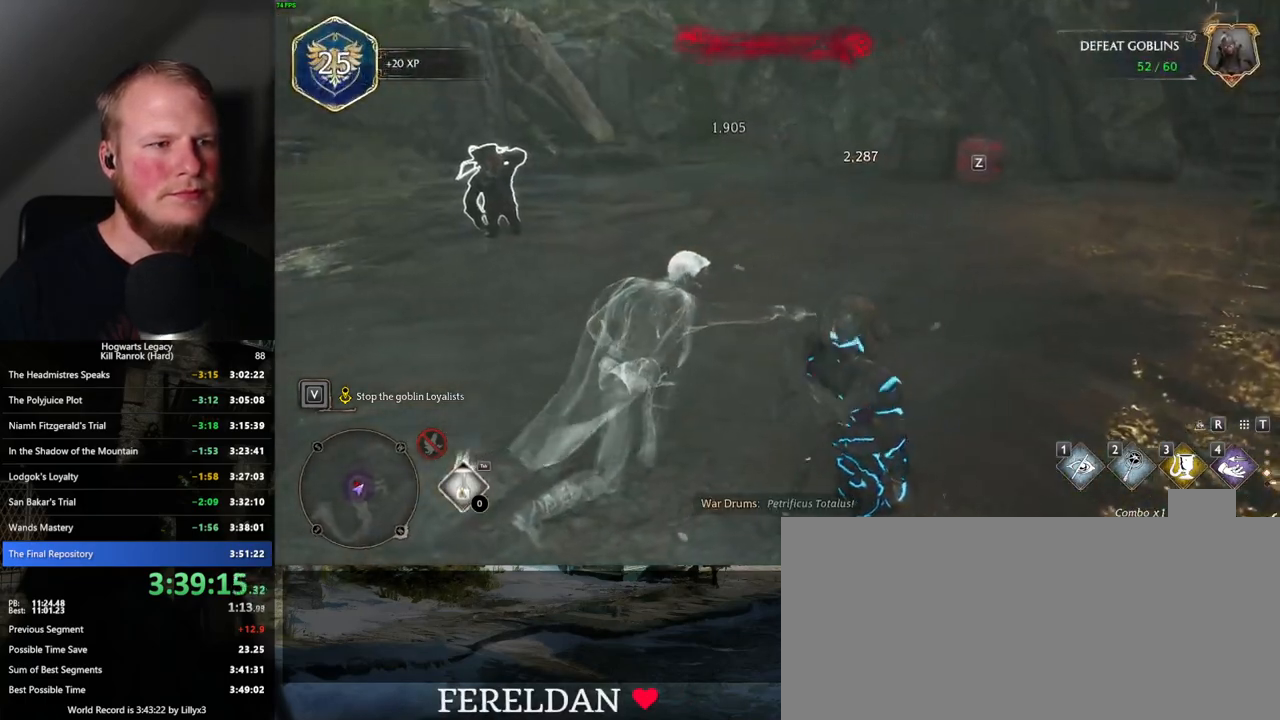
{"keys": ["w"], "mouse": [], "events": [[250, "mouse_mb5", "down"], [400, "mouse_mb5", "up"]]}
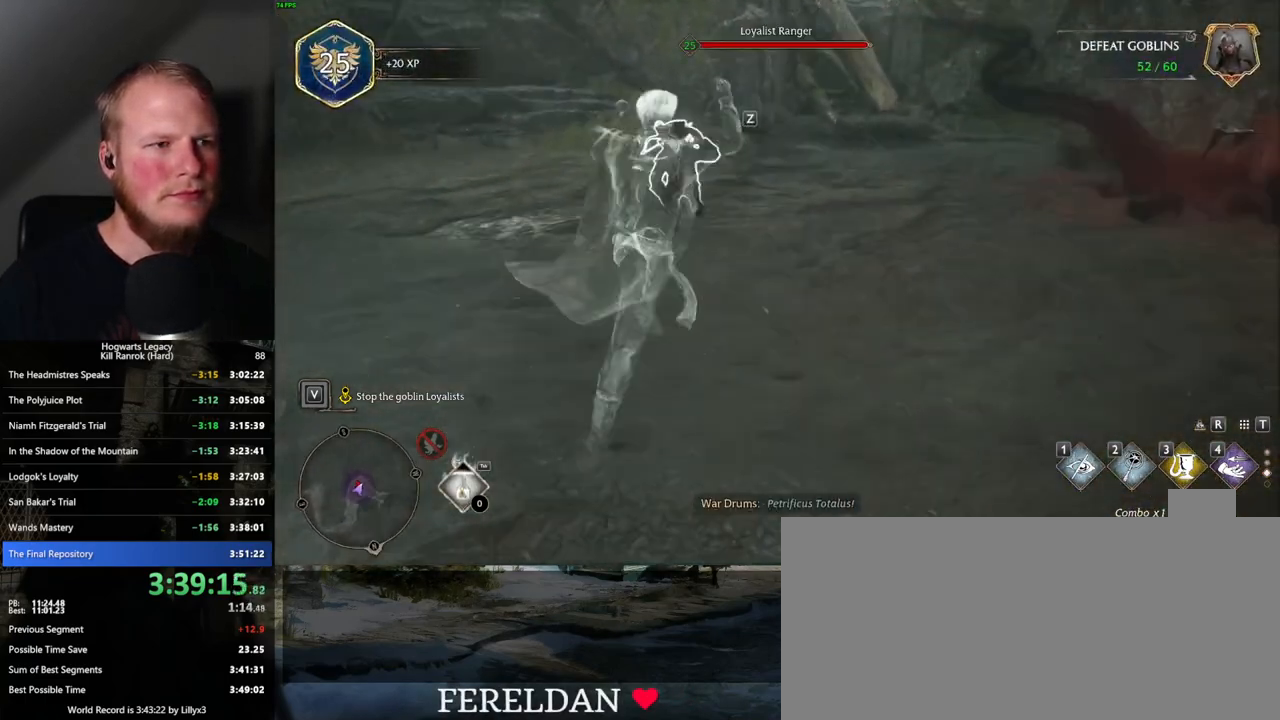
{"keys": ["w"], "mouse": [], "events": [[67, "a", "down"], [234, "a", "up"], [384, "f", "down"], [450, "f", "up"]]}
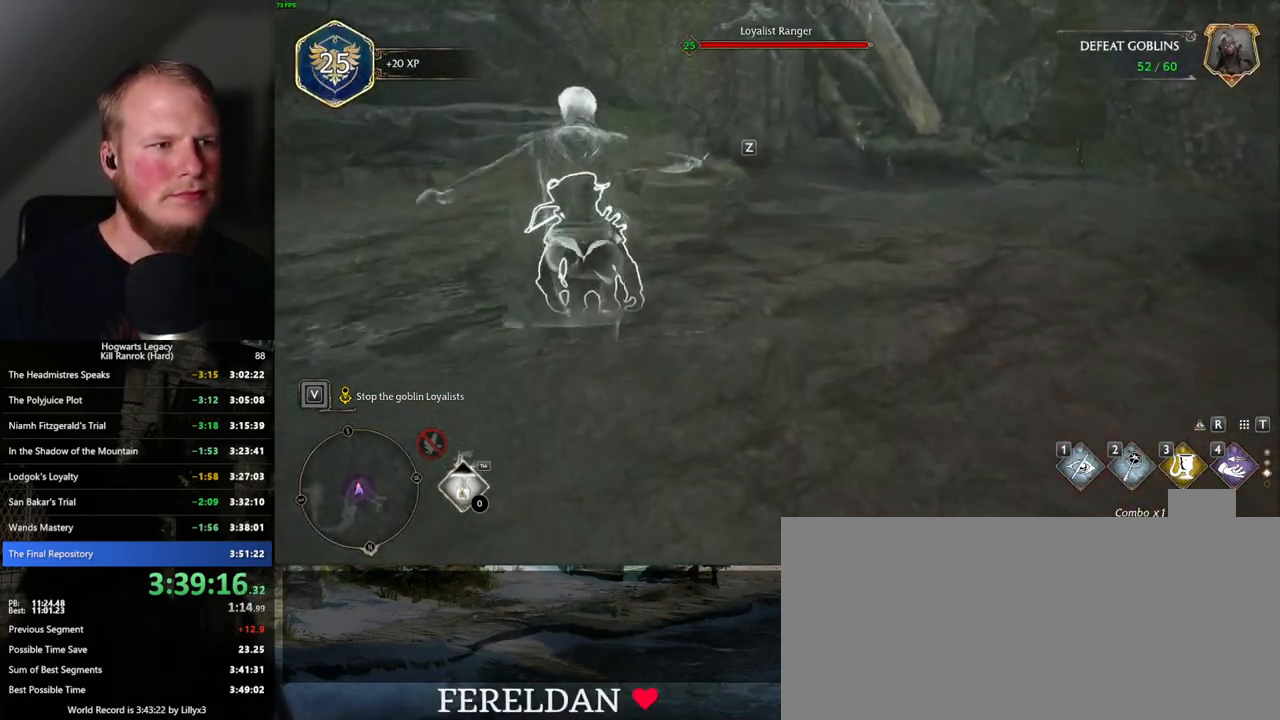
{"keys": ["w"], "mouse": [], "events": [[50, "f", "down"], [100, "w", "up"], [117, "f", "up"], [150, "w", "down"], [184, "f", "down"], [250, "f", "up"], [317, "f", "down"], [417, "f", "up"]]}
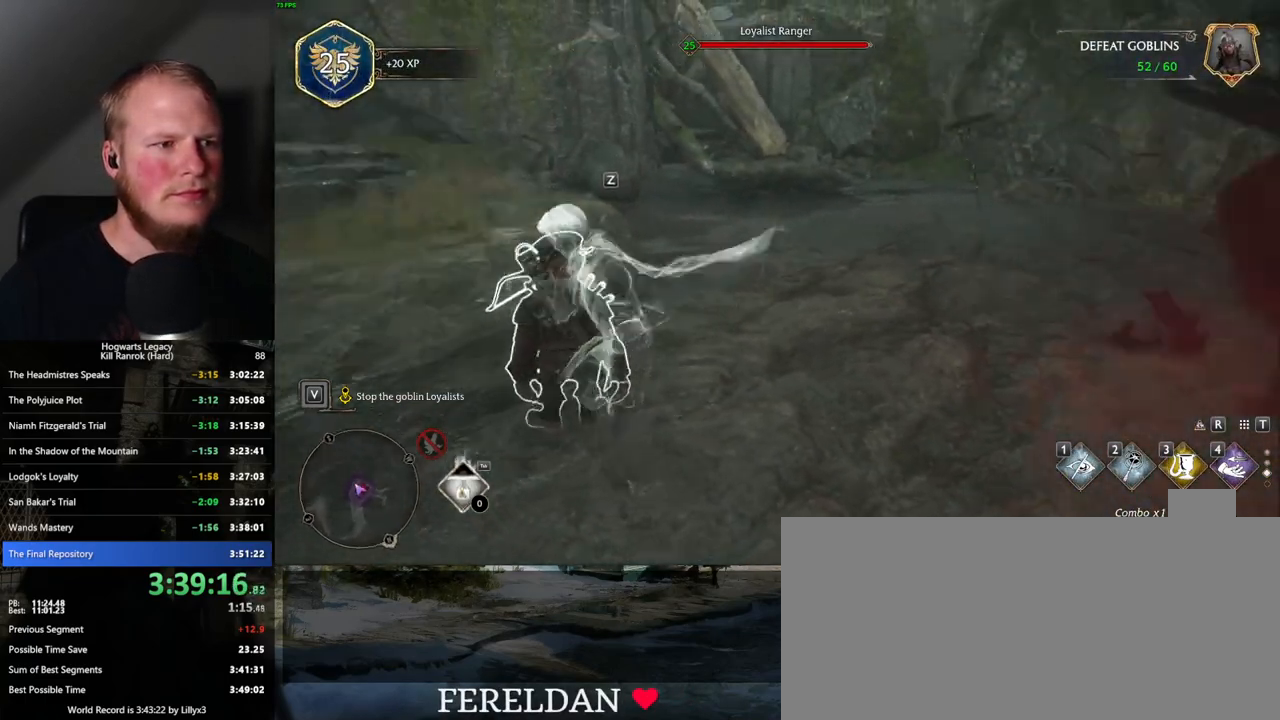
{"keys": ["w"], "mouse": [], "events": []}
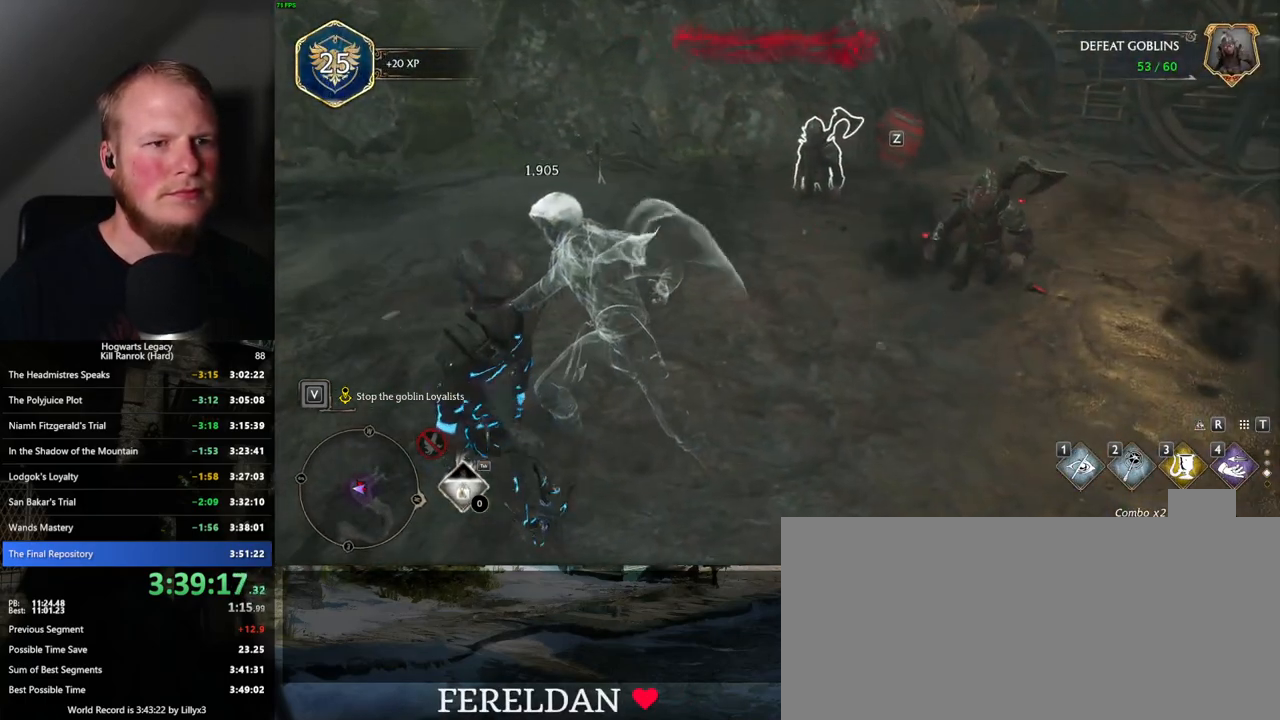
{"keys": ["w"], "mouse": [], "events": []}
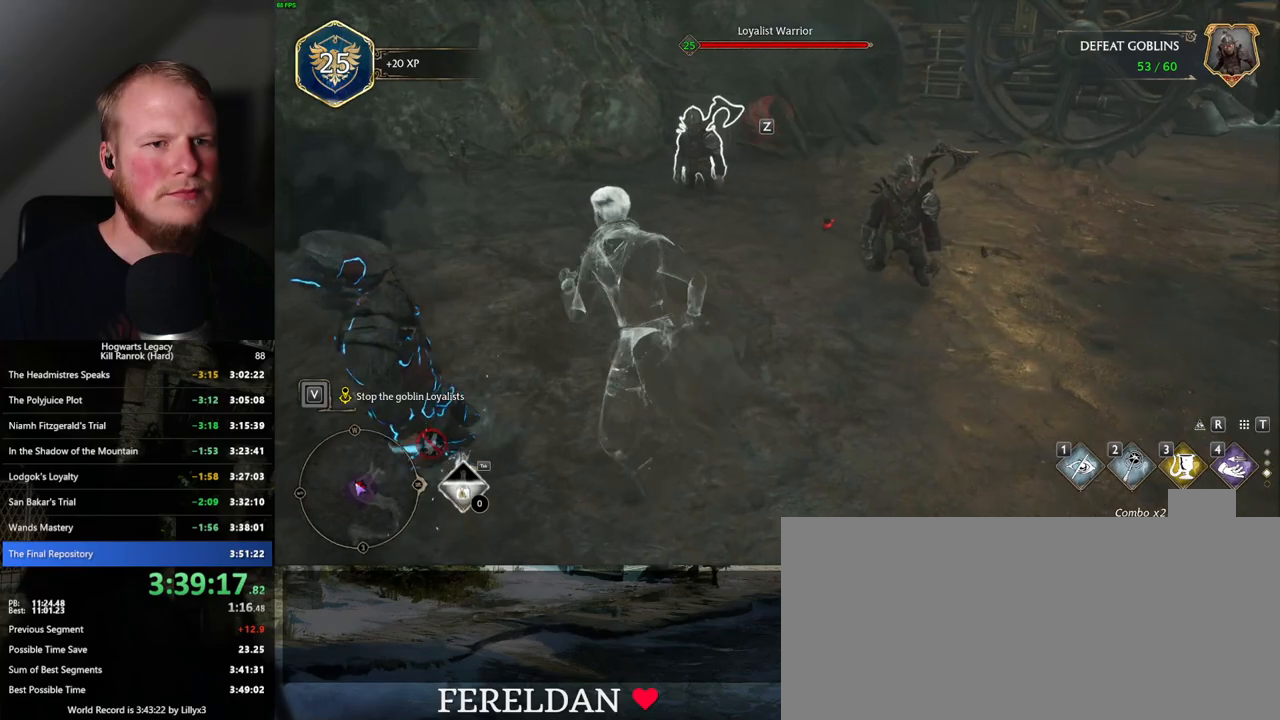
{"keys": ["w"], "mouse": [], "events": []}
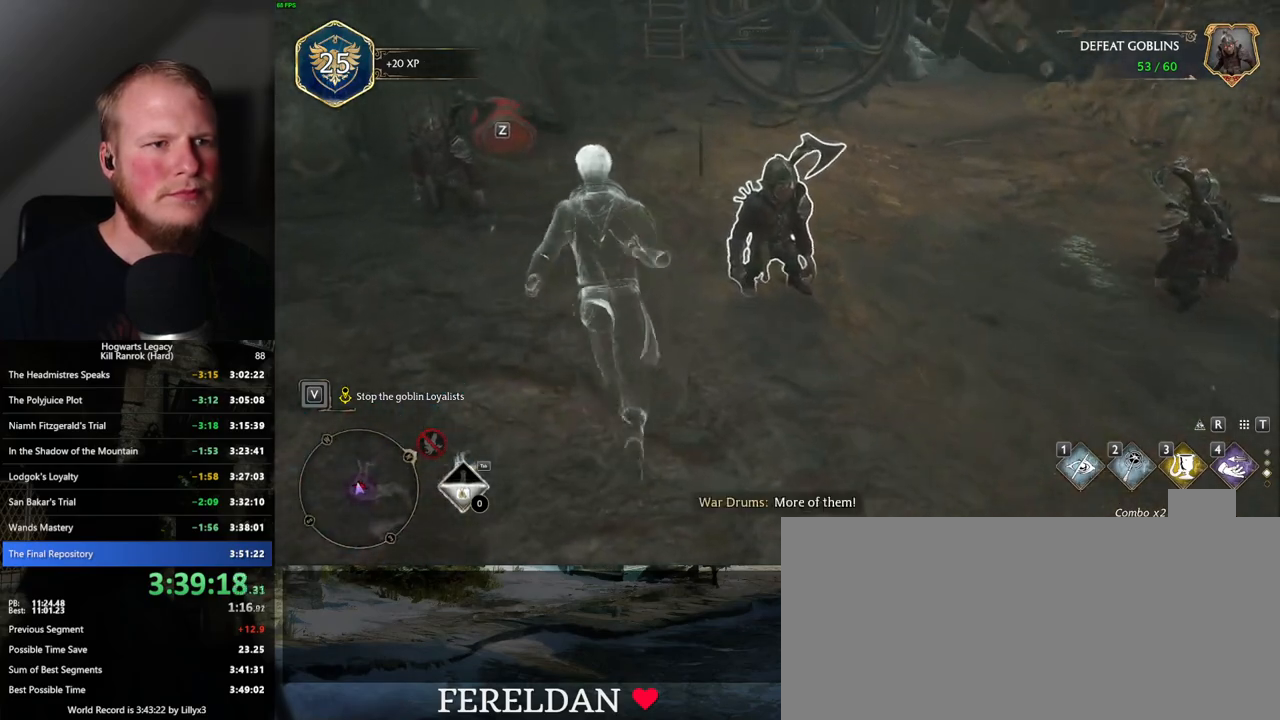
{"keys": ["w"], "mouse": [], "events": [[34, "f", "down"], [117, "f", "up"], [200, "f", "down"], [250, "f", "up"], [334, "f", "down"], [400, "f", "up"]]}
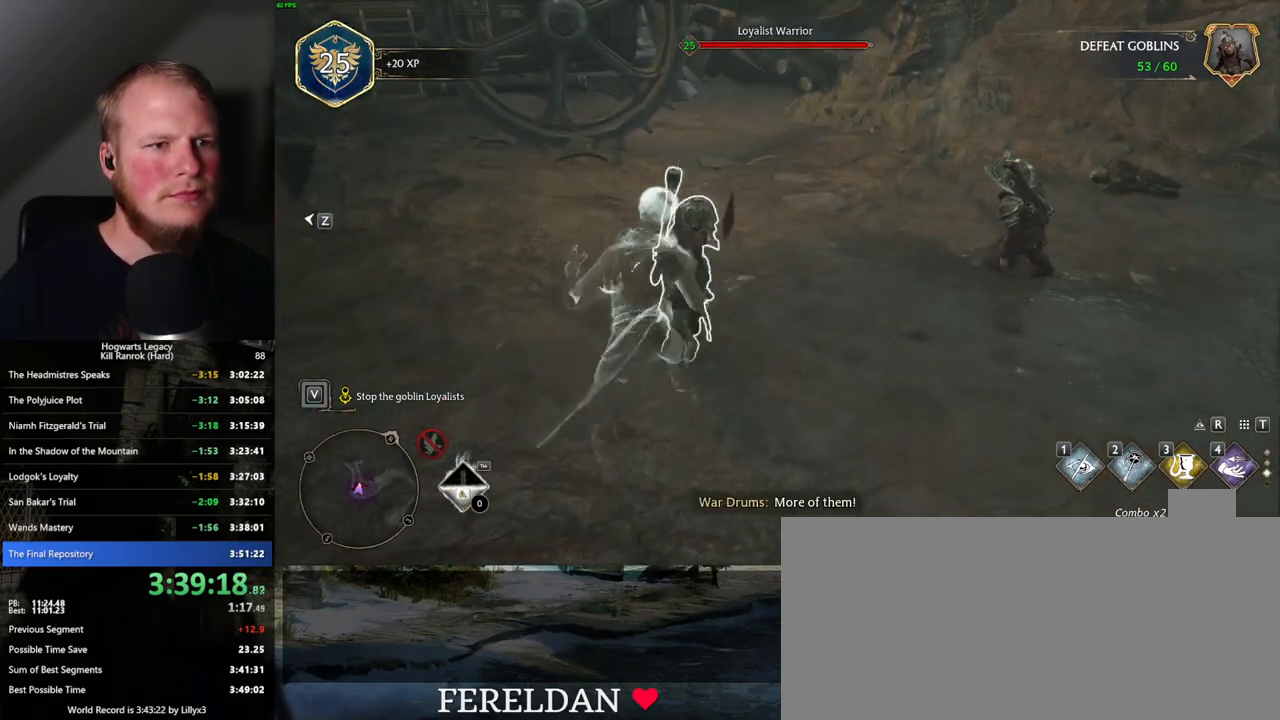
{"keys": ["w"], "mouse": [], "events": []}
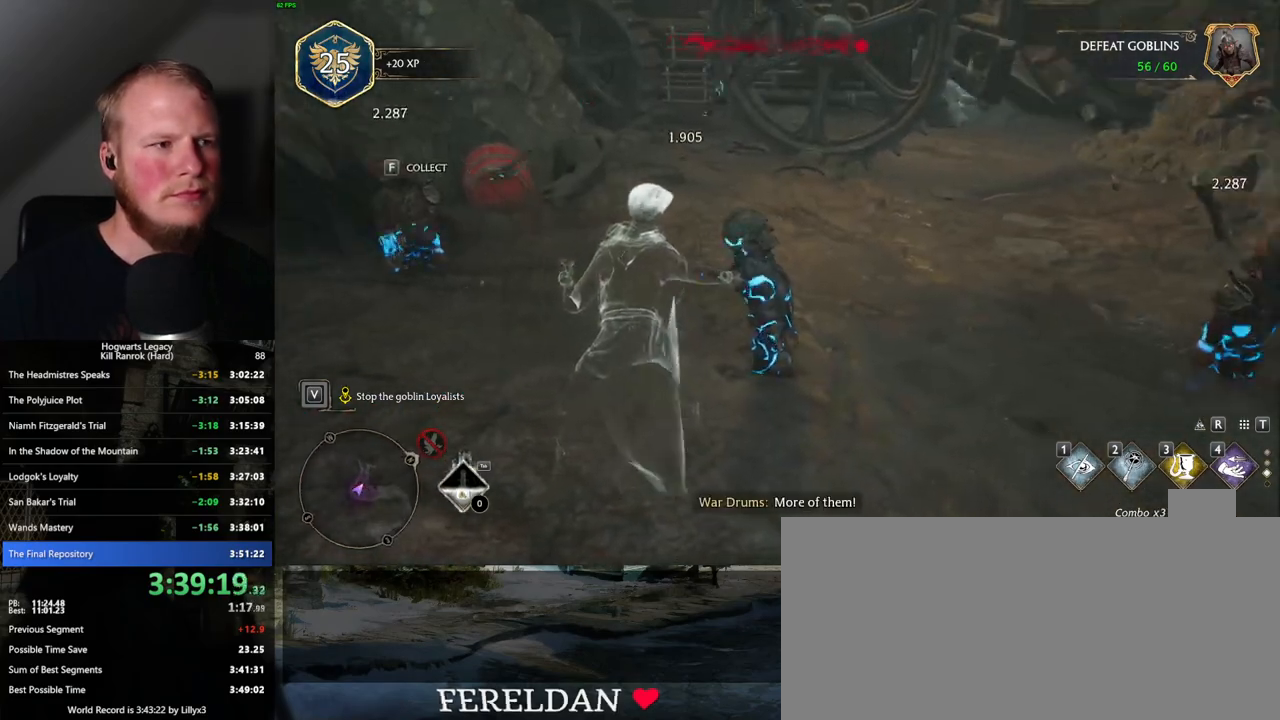
{"keys": ["d", "w"], "mouse": [], "events": [[484, "d", "down"]]}
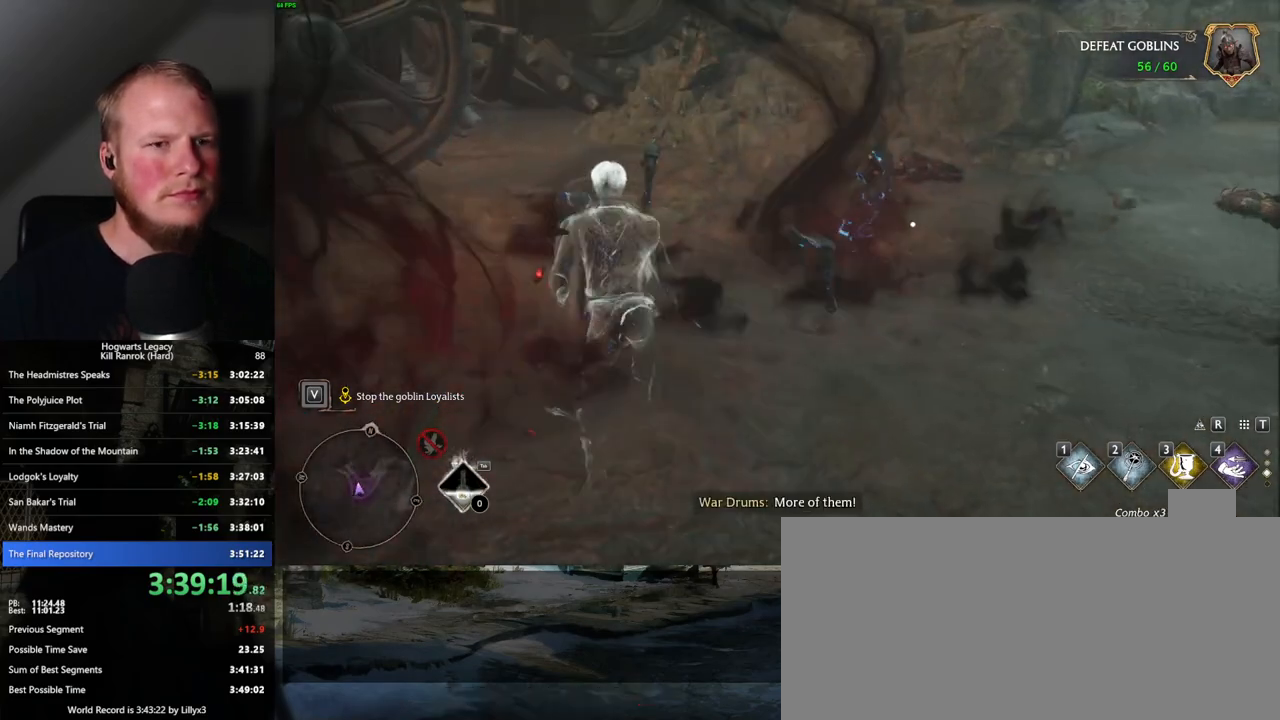
{"keys": ["w"], "mouse": [], "events": [[267, "d", "up"], [367, "f", "down"], [434, "f", "up"]]}
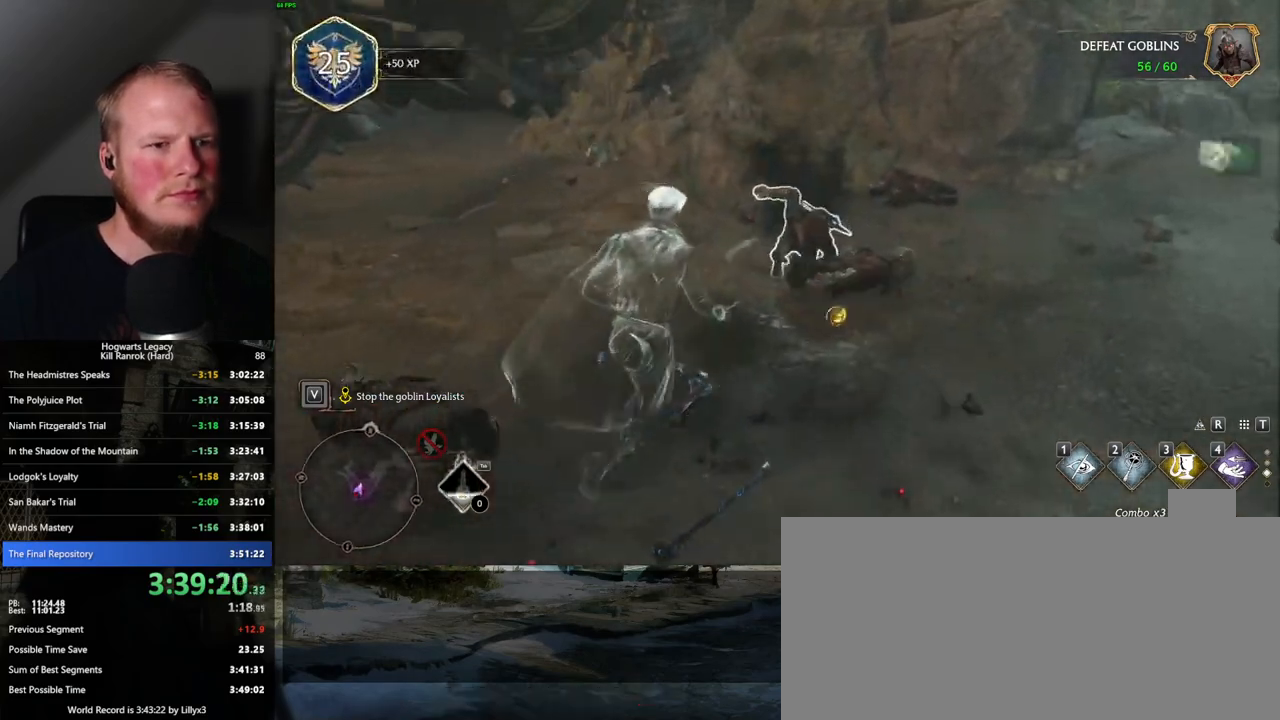
{"keys": ["w"], "mouse": [], "events": [[67, "f", "down"], [200, "f", "up"], [284, "f", "down"], [350, "f", "up"], [434, "f", "down"], [500, "f", "up"]]}
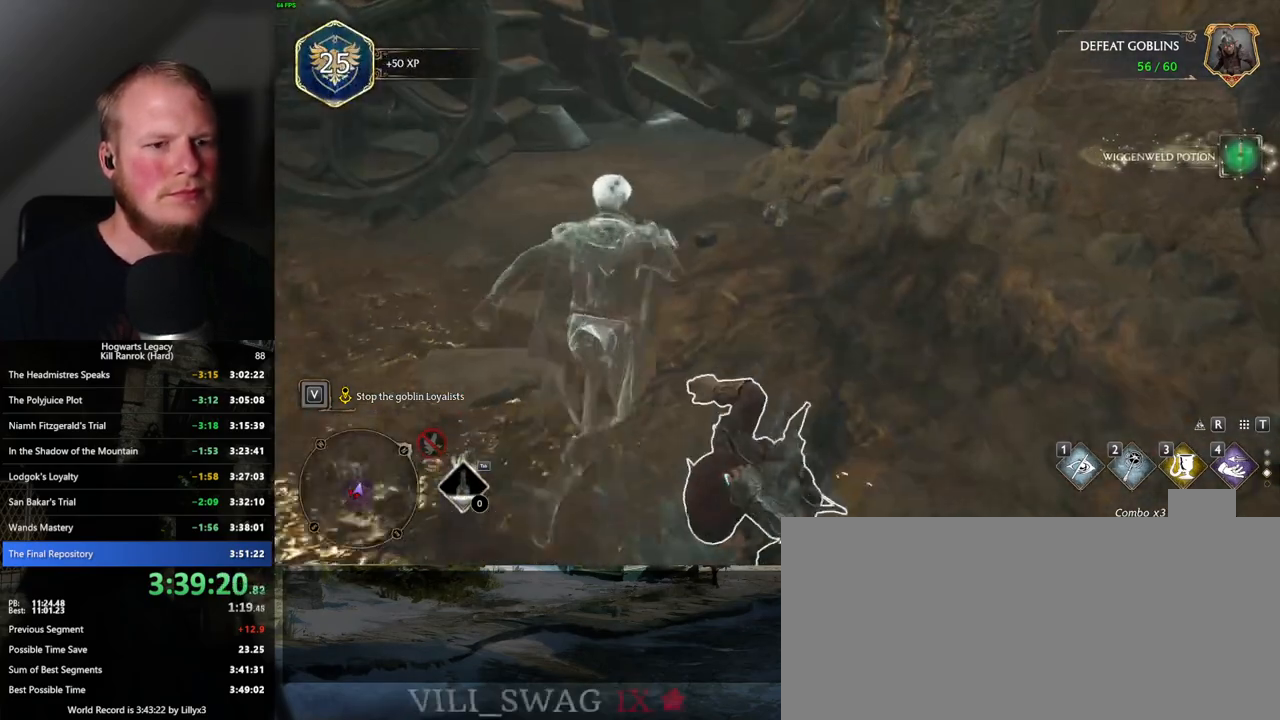
{"keys": ["a"], "mouse": [], "events": [[67, "f", "down"], [150, "a", "down"], [150, "f", "up"], [267, "w", "up"], [400, "f", "down"], [484, "f", "up"]]}
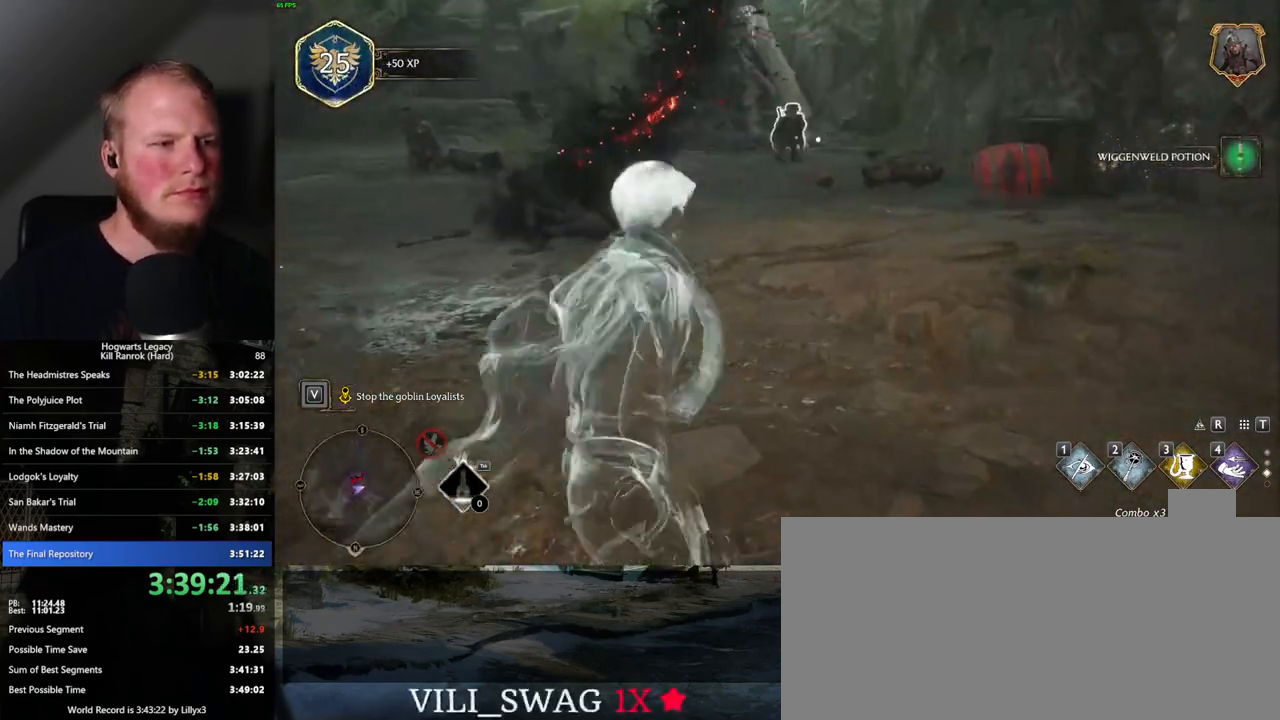
{"keys": ["w"], "mouse": [], "events": [[100, "f", "down"], [117, "w", "down"], [167, "f", "up"], [184, "w", "up"], [300, "w", "down"], [400, "a", "up"]]}
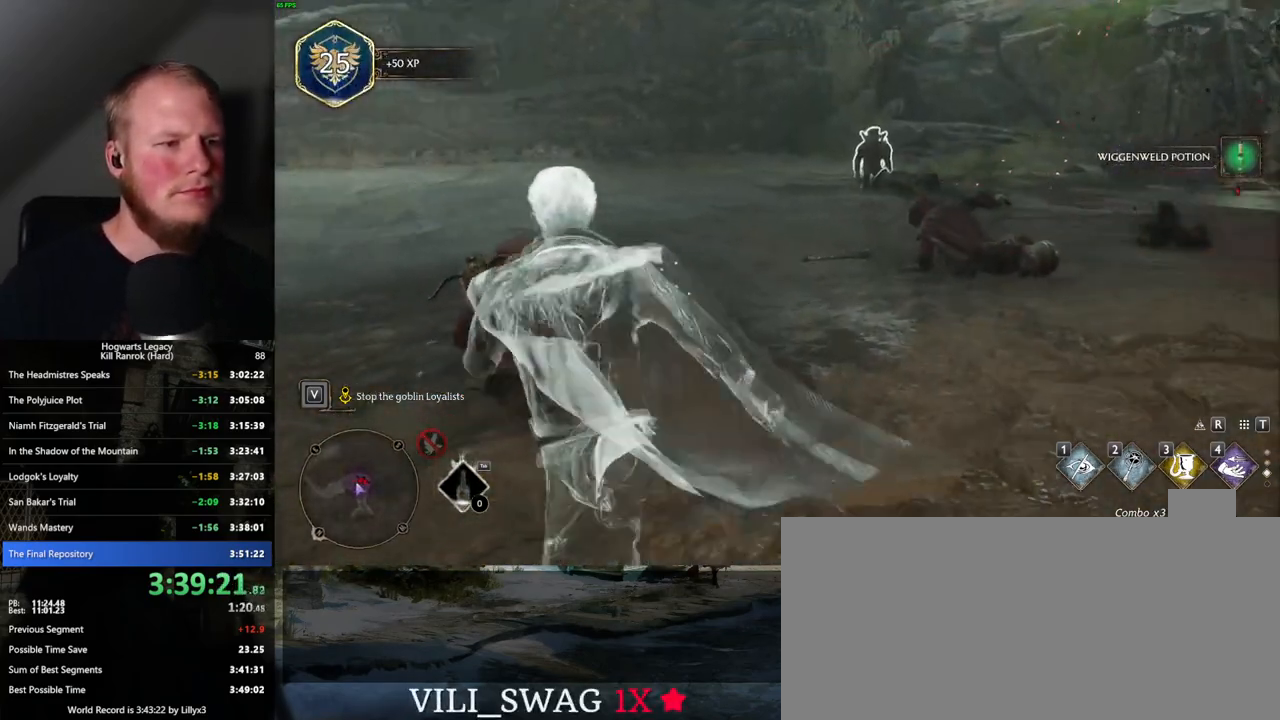
{"keys": ["a"], "mouse": [], "events": [[67, "1", "down"], [134, "1", "up"], [217, "w", "up"], [417, "a", "down"]]}